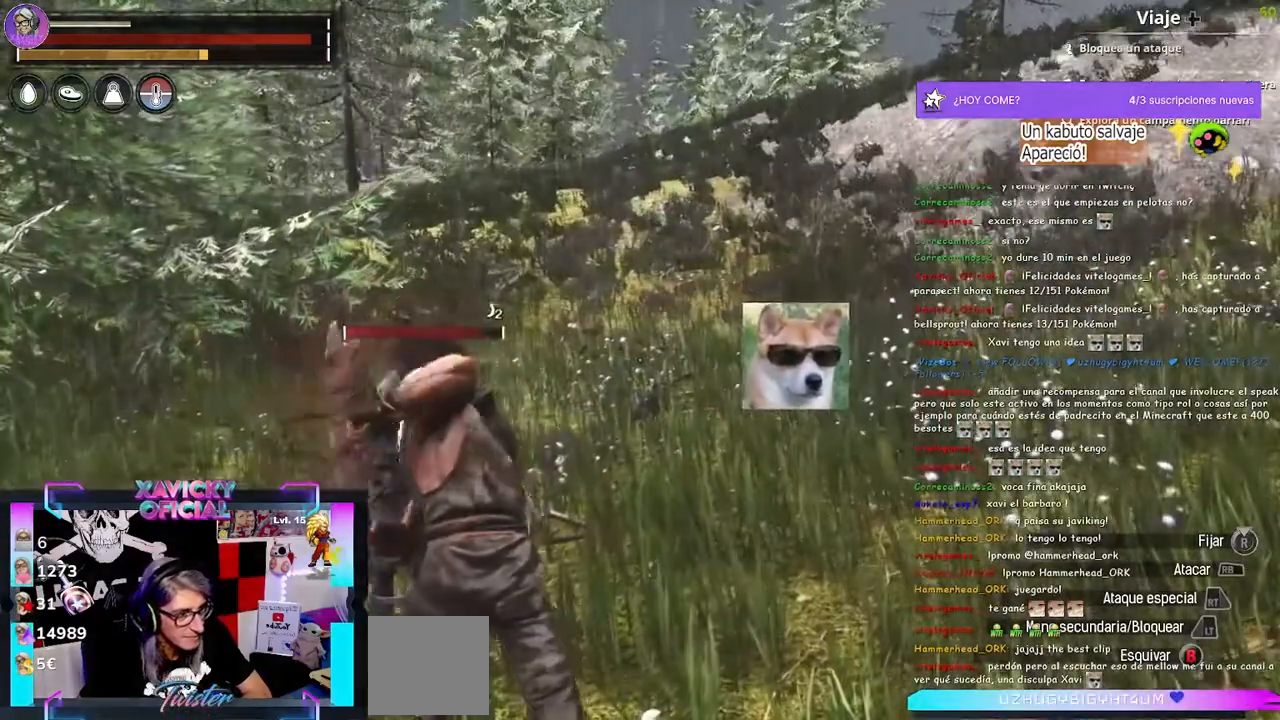
Gameplay with a controller (Xbox layout); each line is a JSON object with the inputs held at the frame after it. "events" lists button and stick changes between this image and that frame as [ms after this image, input, new state], when the widget could be followed in between. Not read: R3.
{"buttons": ["R2"], "left_stick": "center", "right_stick": "center", "events": [[33, "R2", "up"], [100, "R2", "down"], [267, "R2", "up"], [500, "R2", "down"]]}
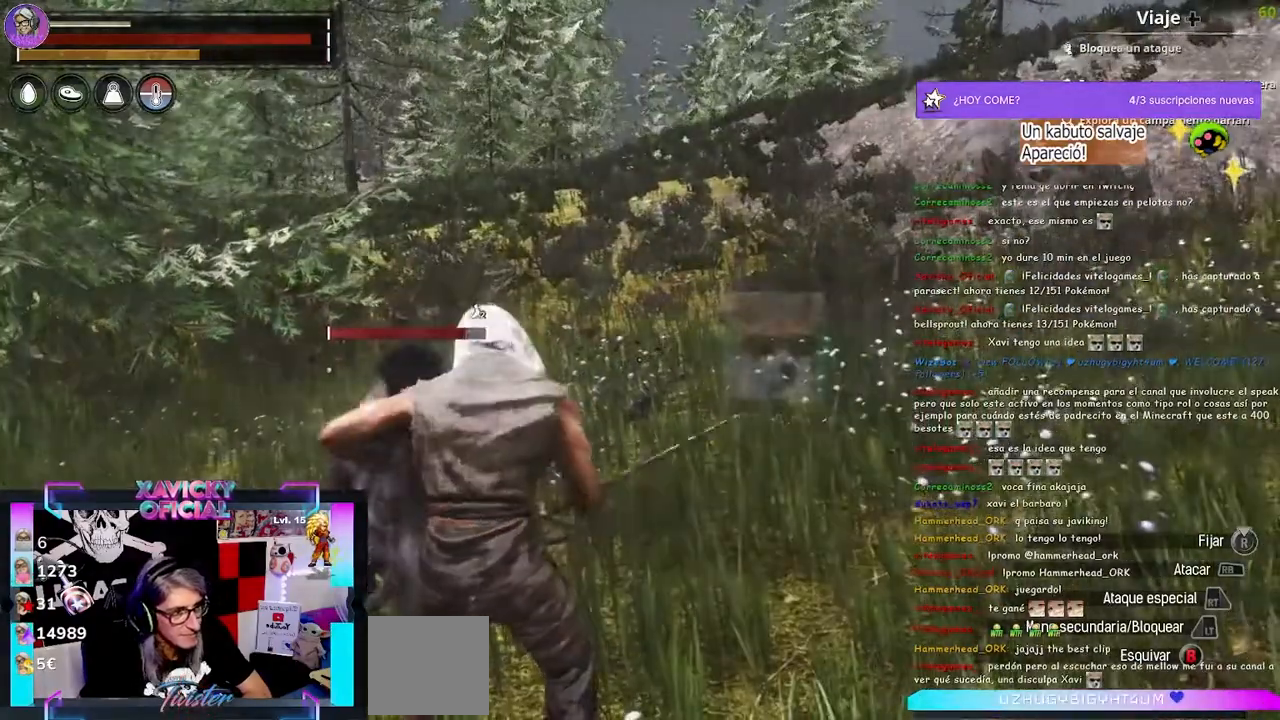
{"buttons": [], "left_stick": "center", "right_stick": "center", "events": [[133, "R2", "up"], [200, "R2", "down"], [300, "R2", "up"], [367, "R2", "down"], [500, "R2", "up"]]}
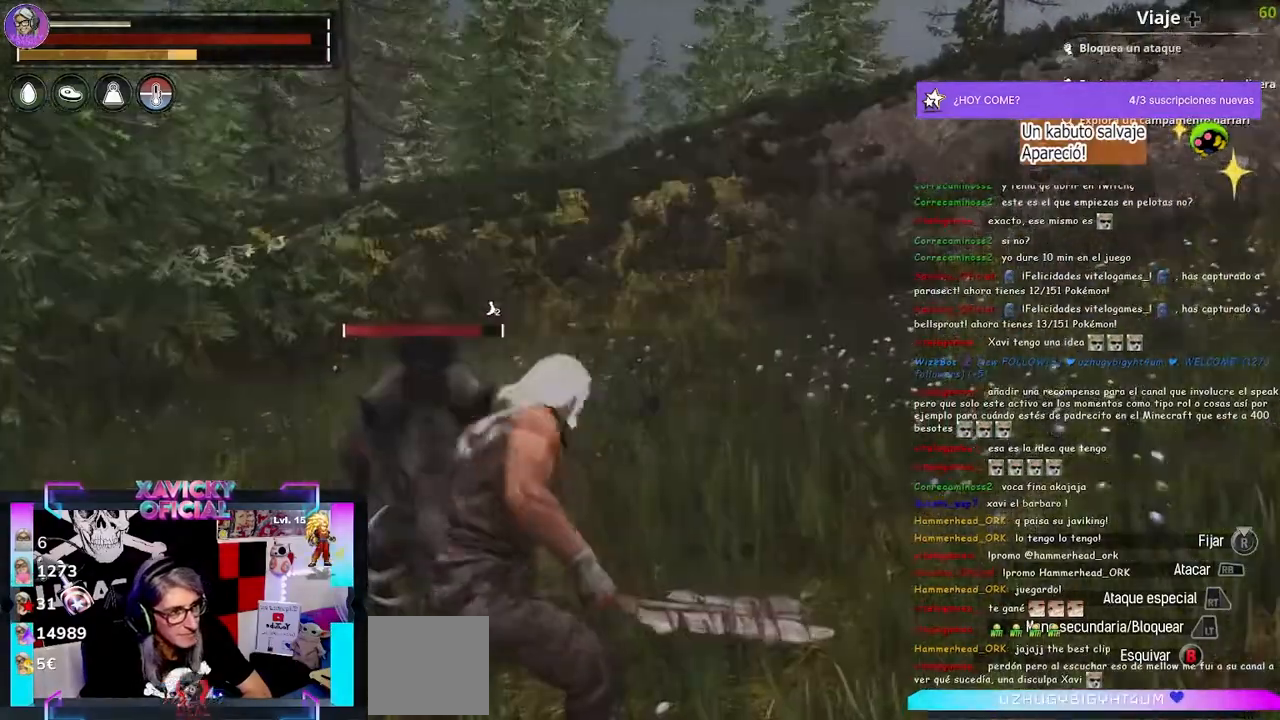
{"buttons": ["R2"], "left_stick": "center", "right_stick": "center", "events": [[33, "R2", "down"], [167, "R2", "up"], [233, "R2", "down"], [367, "R2", "up"], [433, "R2", "down"]]}
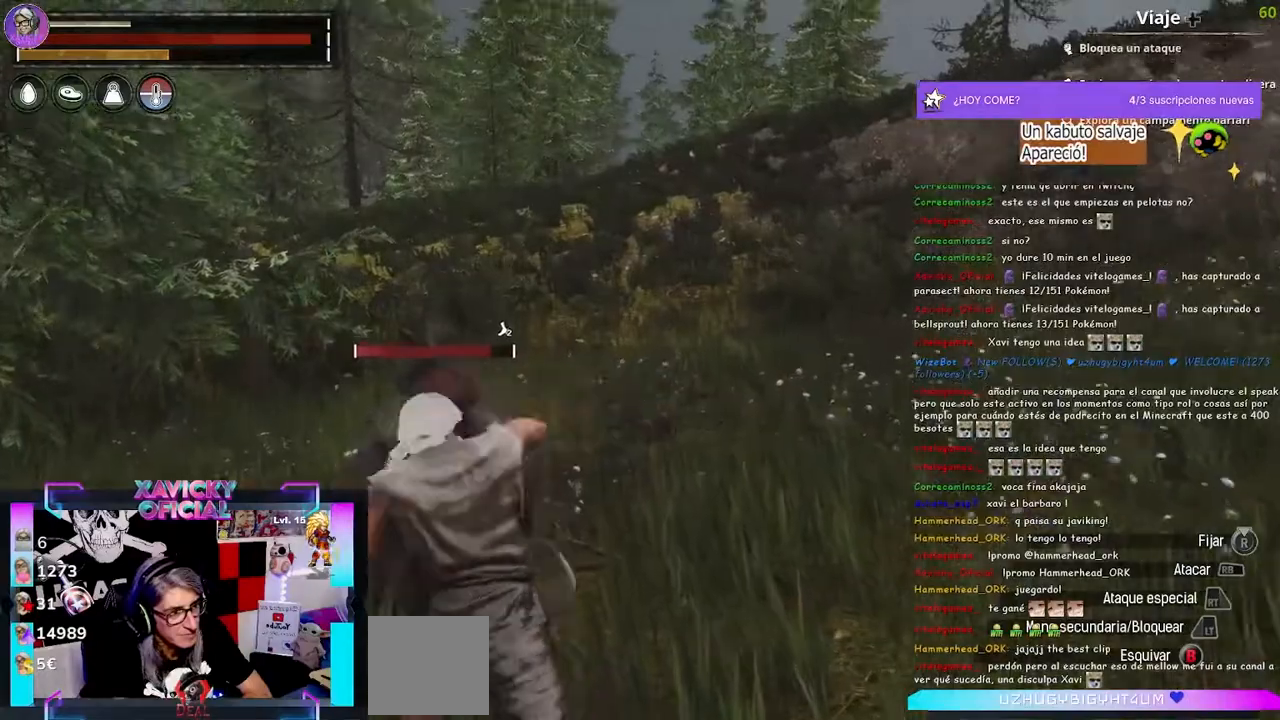
{"buttons": [], "left_stick": "center", "right_stick": "center", "events": [[33, "R2", "up"], [167, "R1", "down"], [233, "R1", "up"], [400, "R1", "down"], [433, "R1", "up"]]}
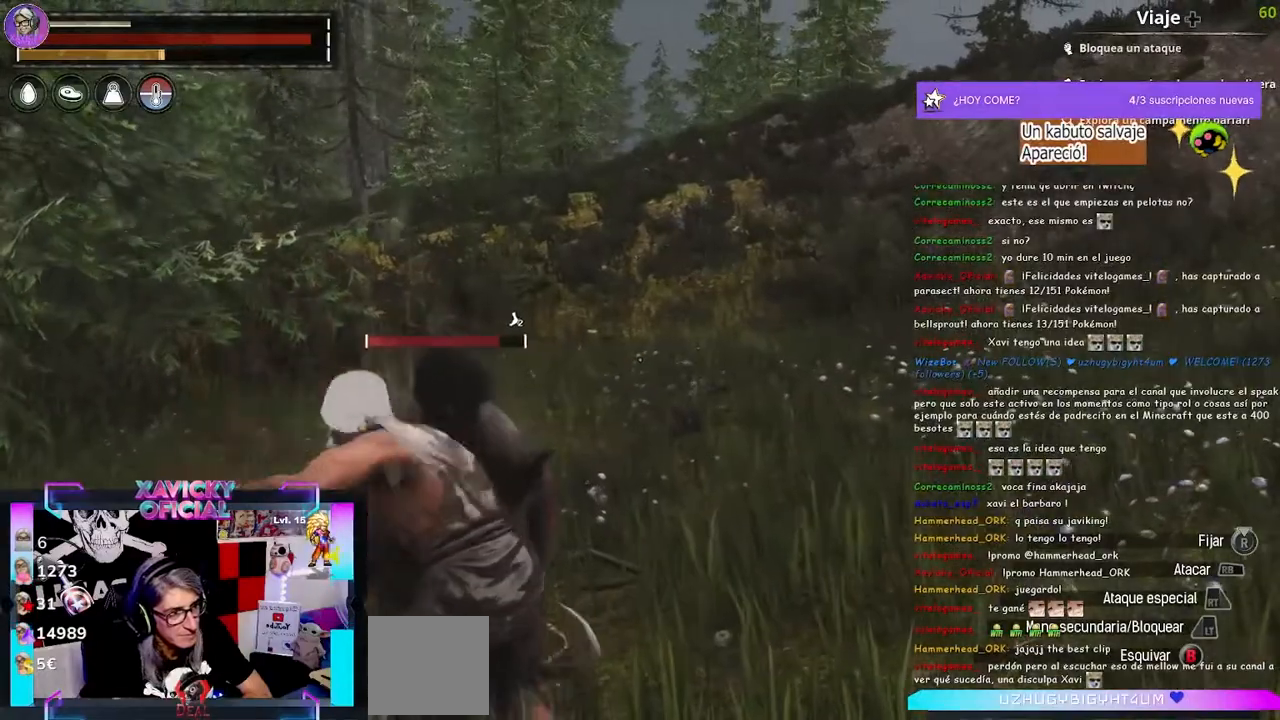
{"buttons": [], "left_stick": "center", "right_stick": "center", "events": [[33, "R1", "down"], [133, "R1", "up"], [200, "R1", "down"], [300, "R1", "up"], [400, "R1", "down"], [433, "R1", "up"]]}
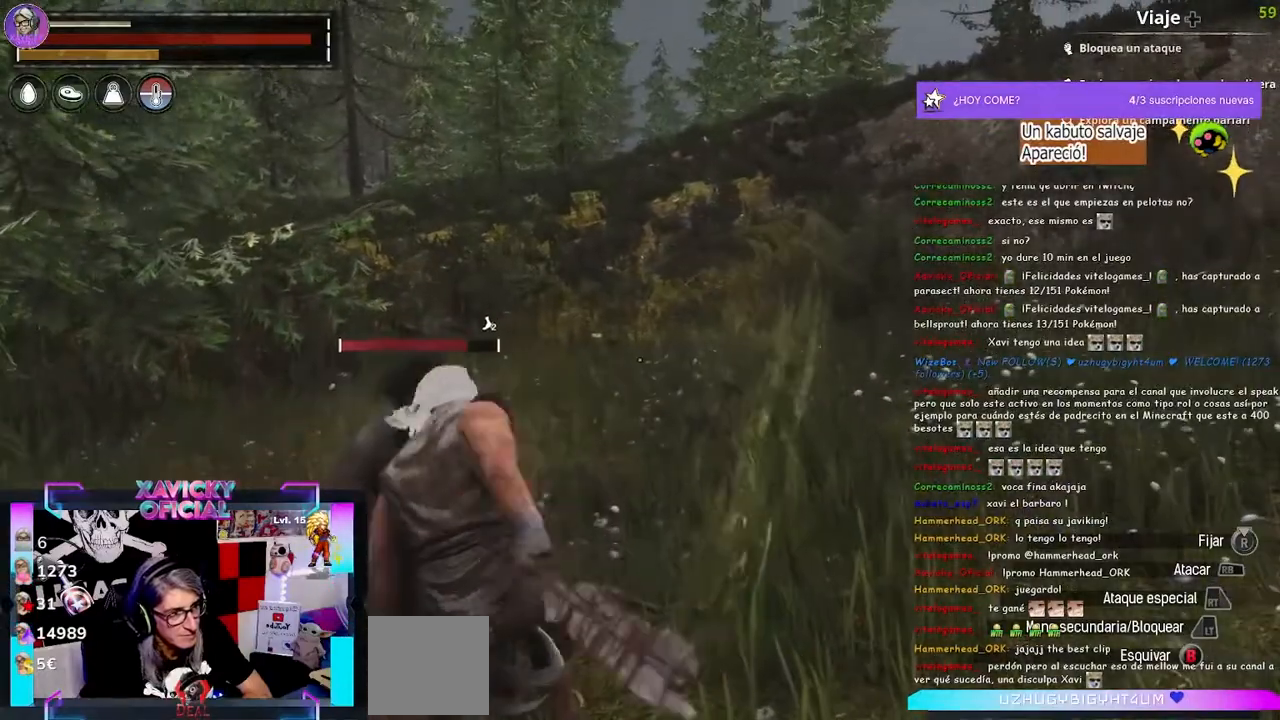
{"buttons": ["R2"], "left_stick": "center", "right_stick": "center", "events": [[100, "R2", "down"], [433, "R2", "up"], [500, "R2", "down"]]}
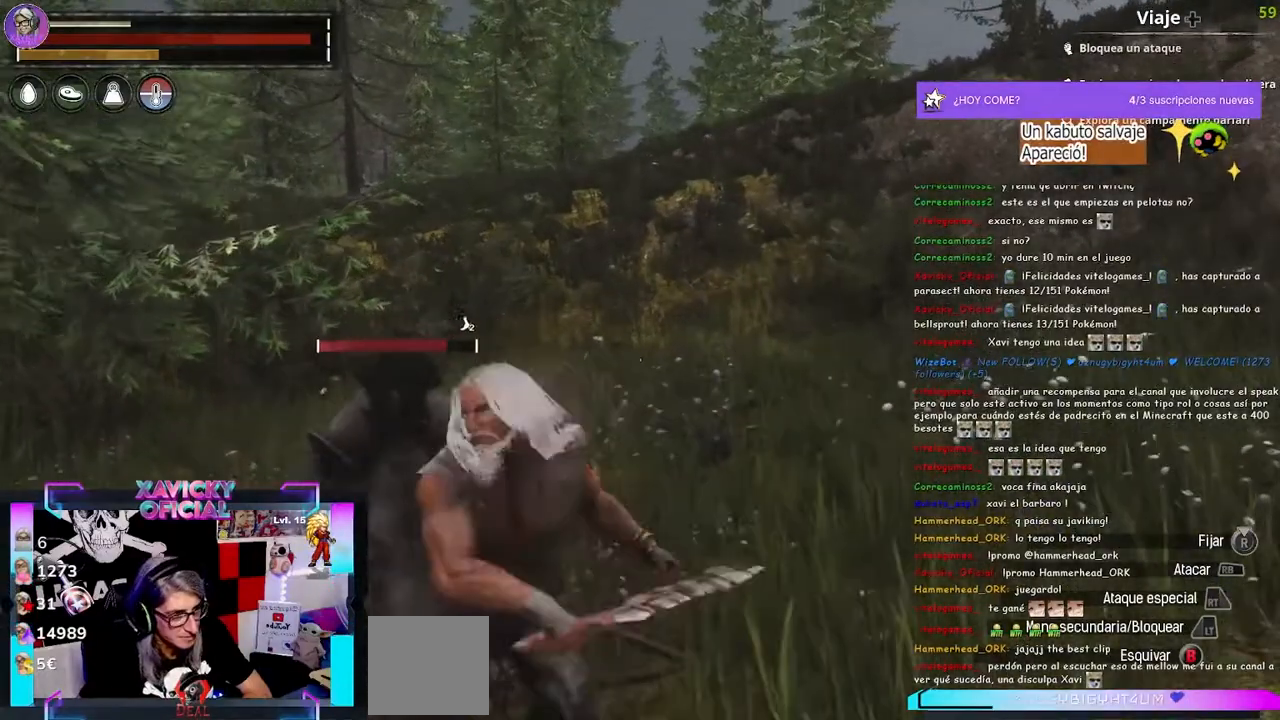
{"buttons": ["R2"], "left_stick": "center", "right_stick": "center"}
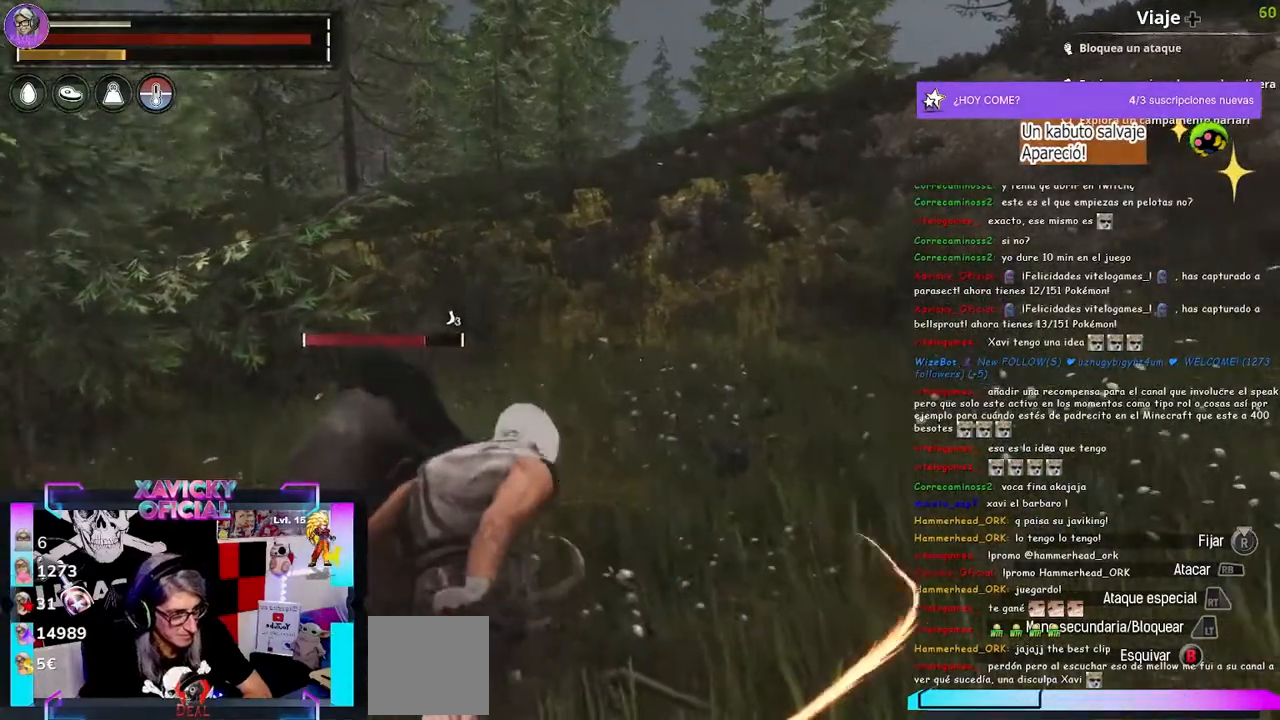
{"buttons": ["R1"], "left_stick": "center", "right_stick": "center", "events": [[33, "R2", "up"], [133, "R2", "down"], [200, "R2", "up"], [300, "R1", "down"], [400, "R1", "up"], [500, "R1", "down"]]}
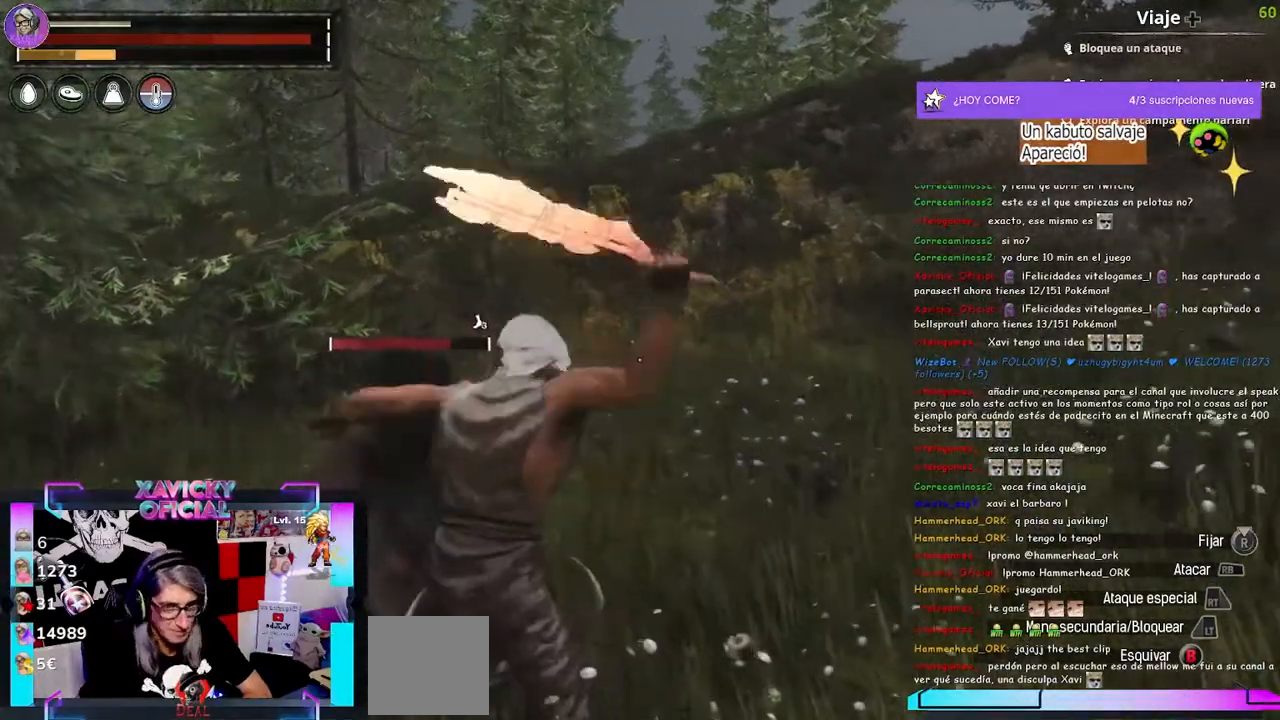
{"buttons": ["R2"], "left_stick": "center", "right_stick": "center", "events": [[100, "R1", "up"], [200, "R1", "down"], [333, "R1", "up"], [467, "R2", "down"]]}
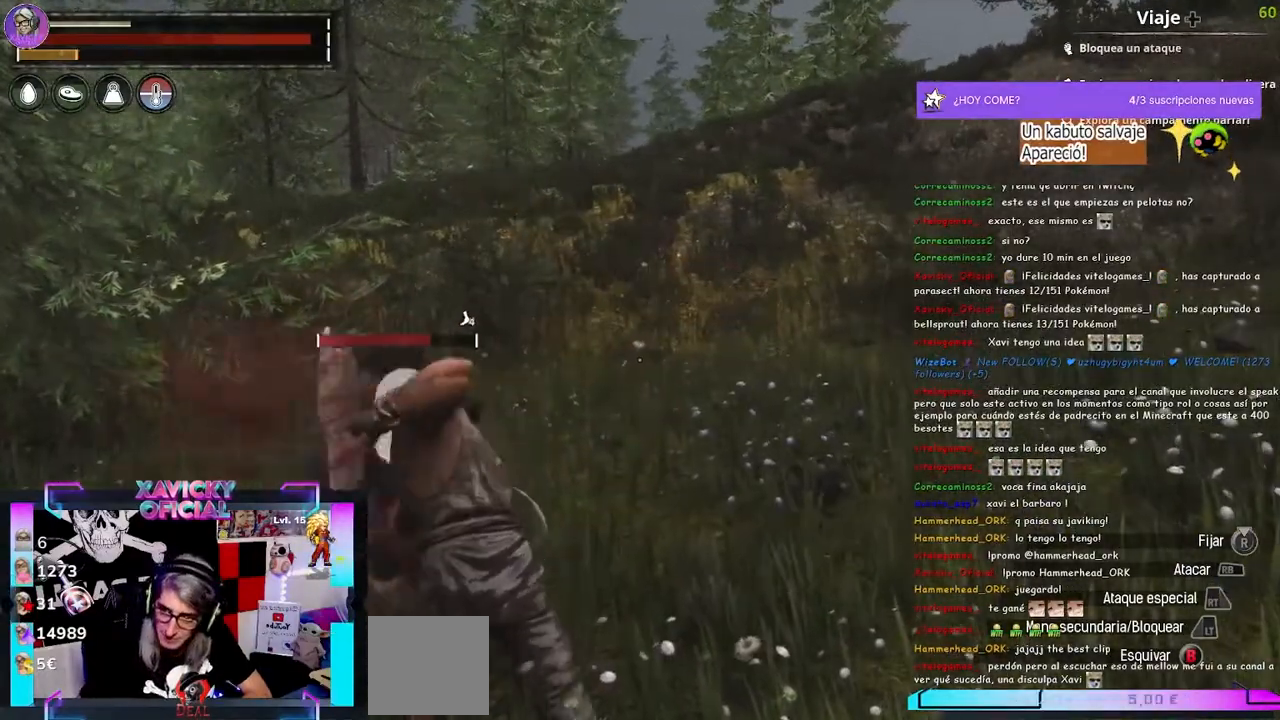
{"buttons": ["R2"], "left_stick": "center", "right_stick": "center", "events": [[133, "R2", "up"], [233, "R2", "down"], [333, "R2", "up"], [433, "R2", "down"]]}
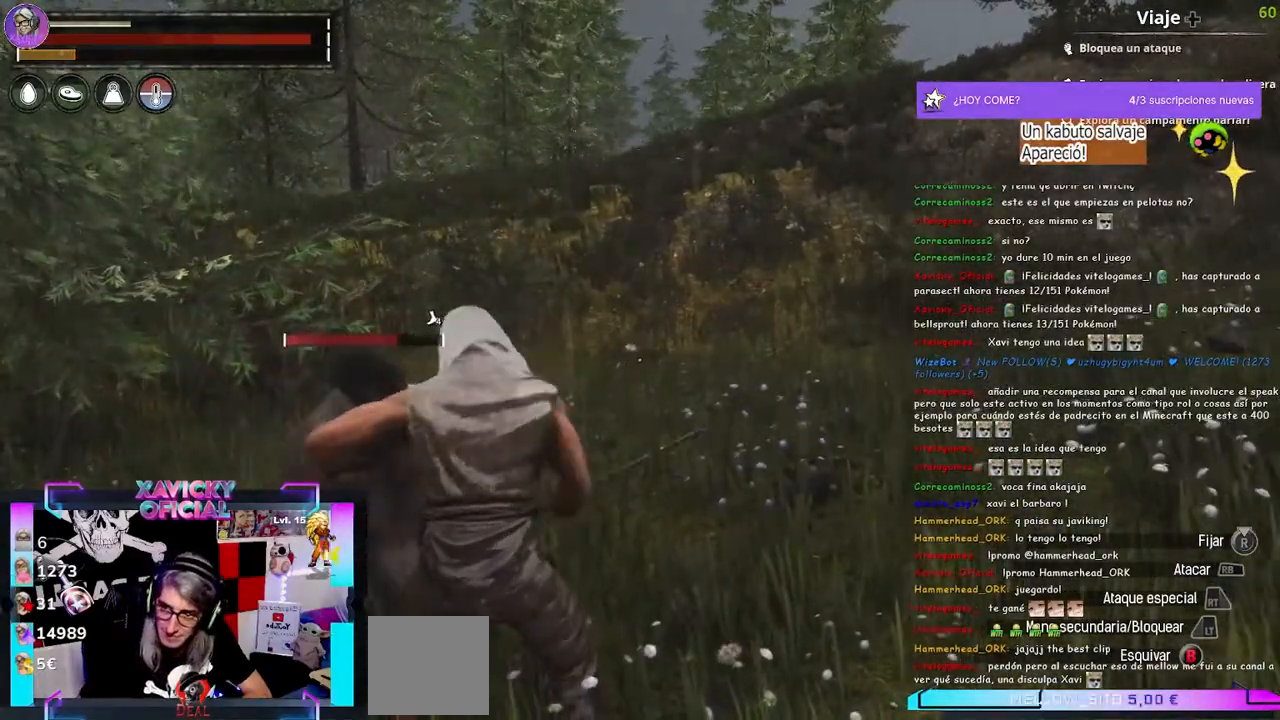
{"buttons": [], "left_stick": "center", "right_stick": "center", "events": [[67, "R2", "up"], [133, "R2", "down"], [267, "R2", "up"], [333, "R2", "down"], [467, "R2", "up"]]}
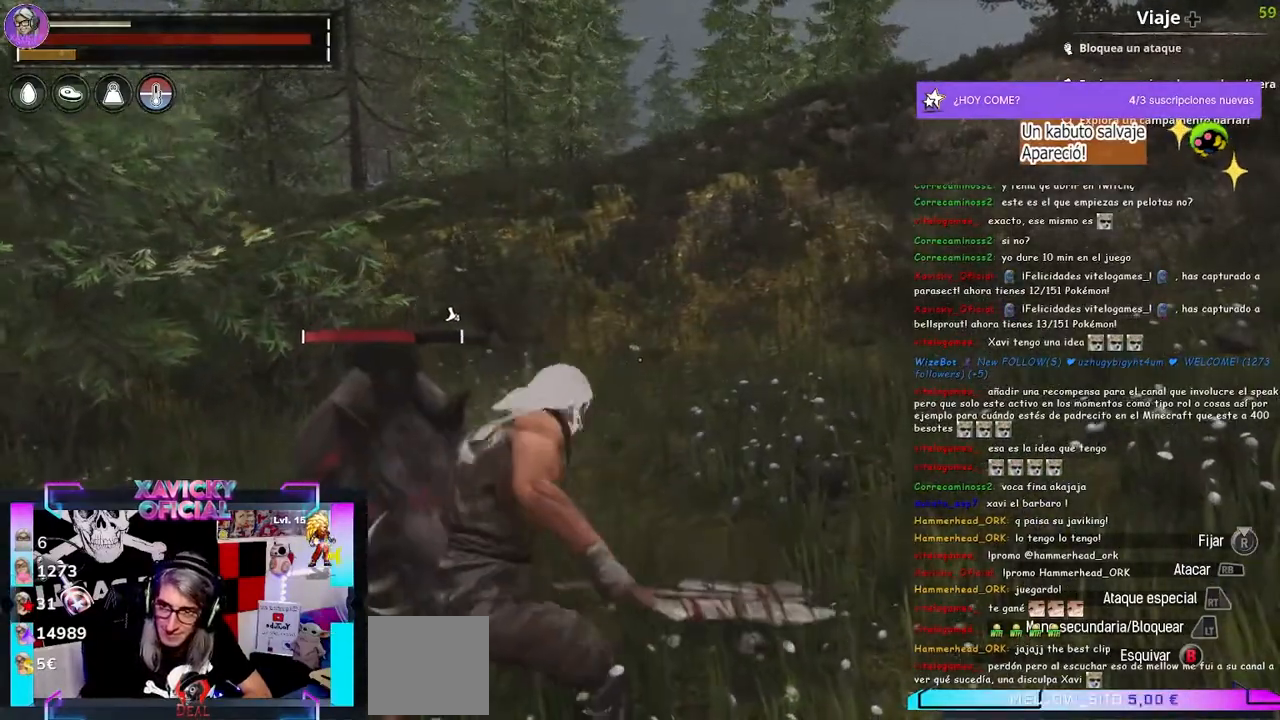
{"buttons": ["R2"], "left_stick": "center", "right_stick": "center", "events": [[33, "R2", "down"], [167, "R2", "up"], [267, "R2", "down"], [367, "R2", "up"], [467, "R2", "down"]]}
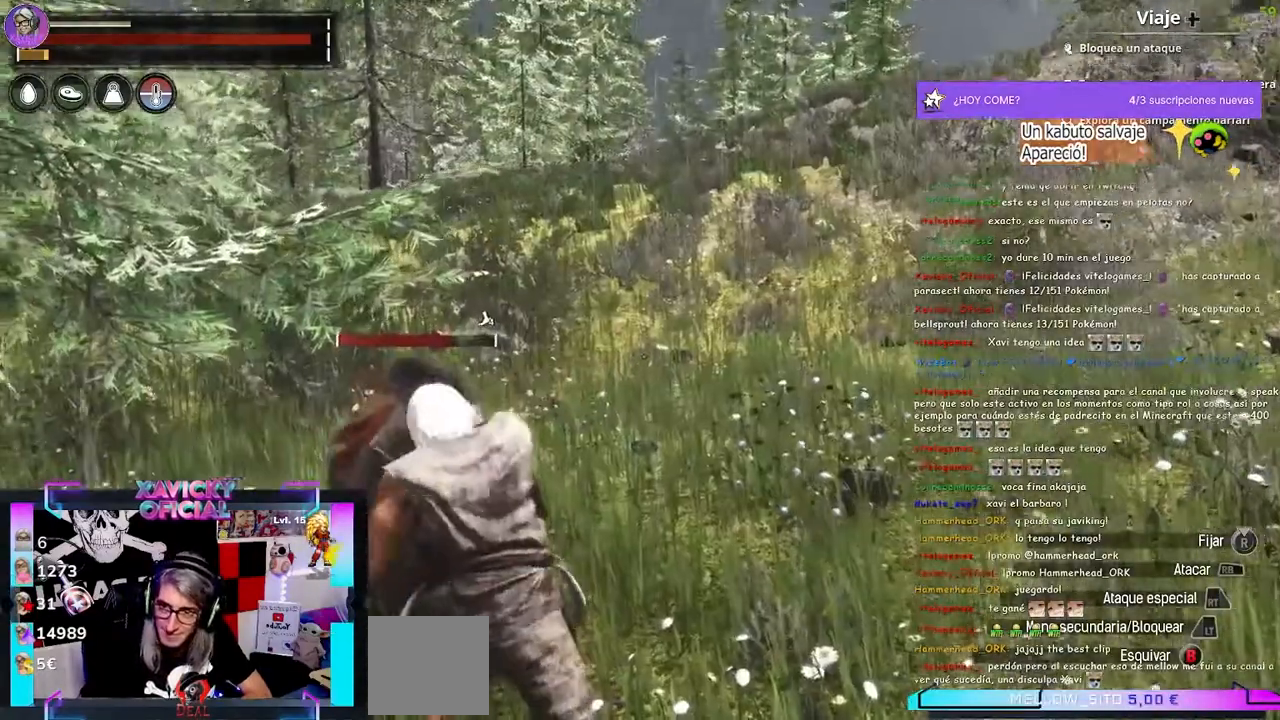
{"buttons": [], "left_stick": "center", "right_stick": "center", "events": [[67, "R2", "up"], [167, "R2", "down"], [267, "R2", "up"], [367, "R1", "down"], [467, "R1", "up"]]}
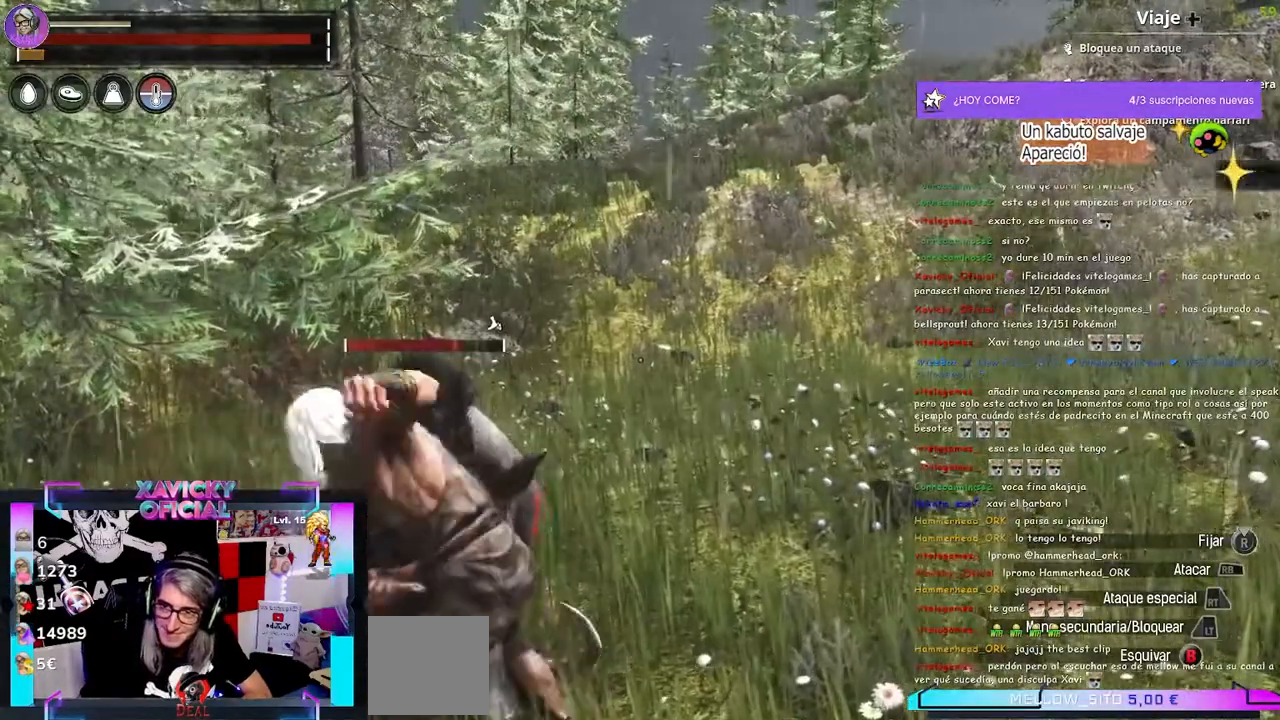
{"buttons": ["R1"], "left_stick": "center", "right_stick": "center"}
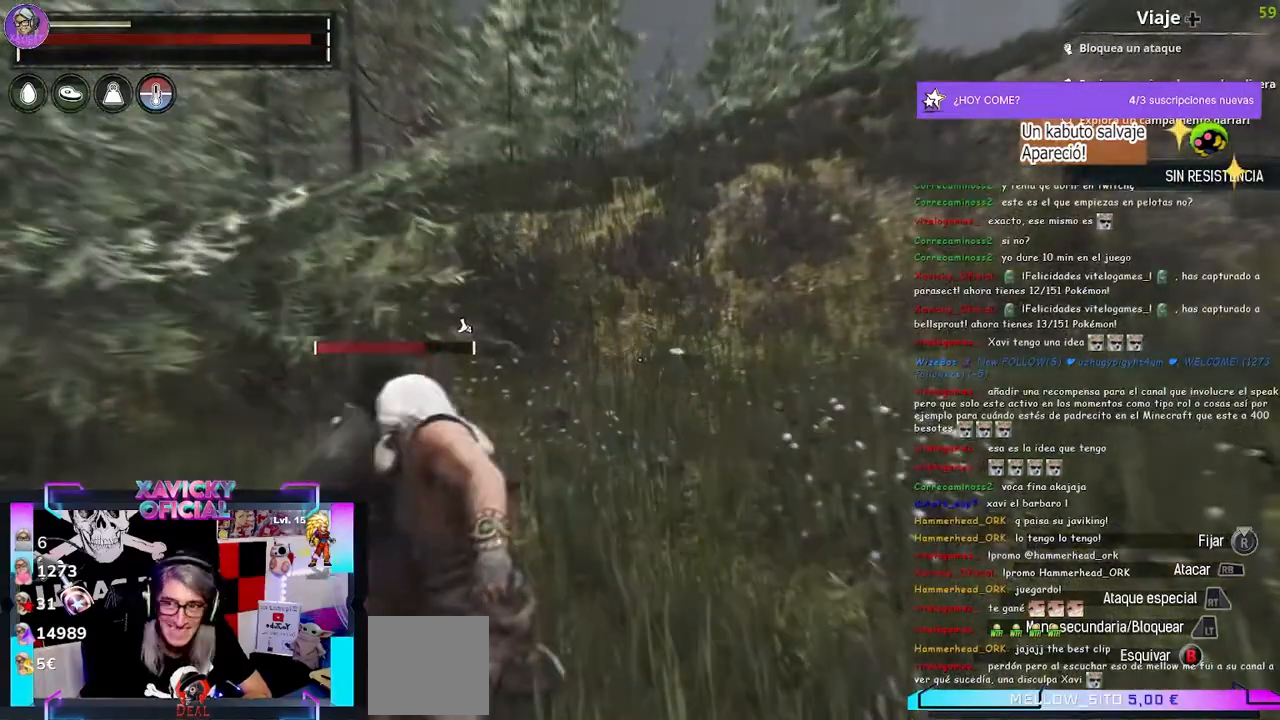
{"buttons": [], "left_stick": "center", "right_stick": "center"}
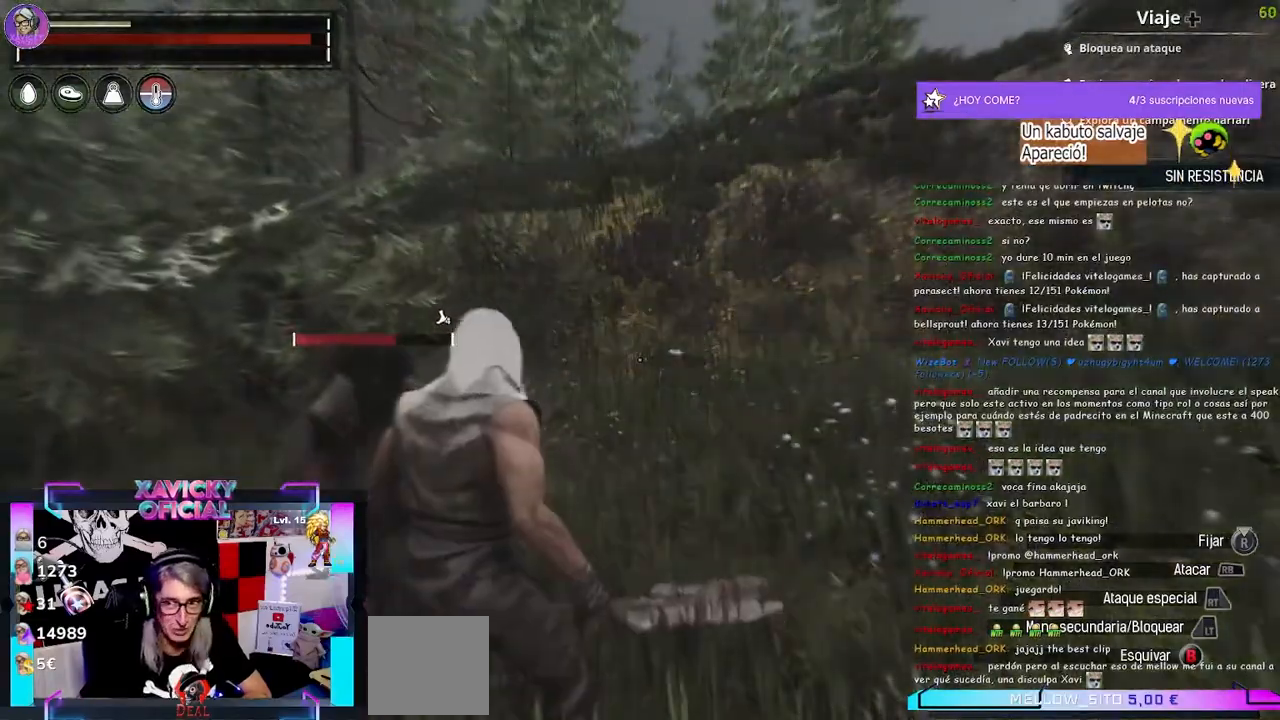
{"buttons": [], "left_stick": "down", "right_stick": "center", "events": [[200, "left_stick", "down"]]}
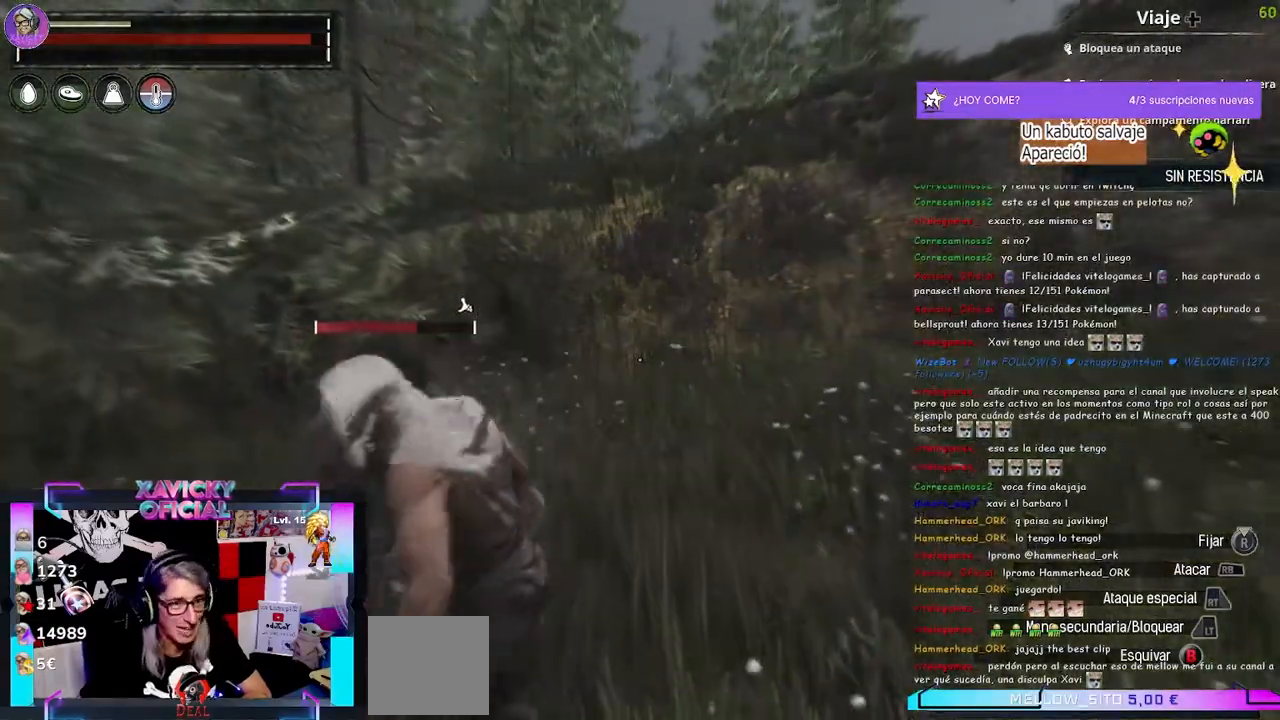
{"buttons": [], "left_stick": "down-right", "right_stick": "center", "events": [[233, "left_stick", "down-right"]]}
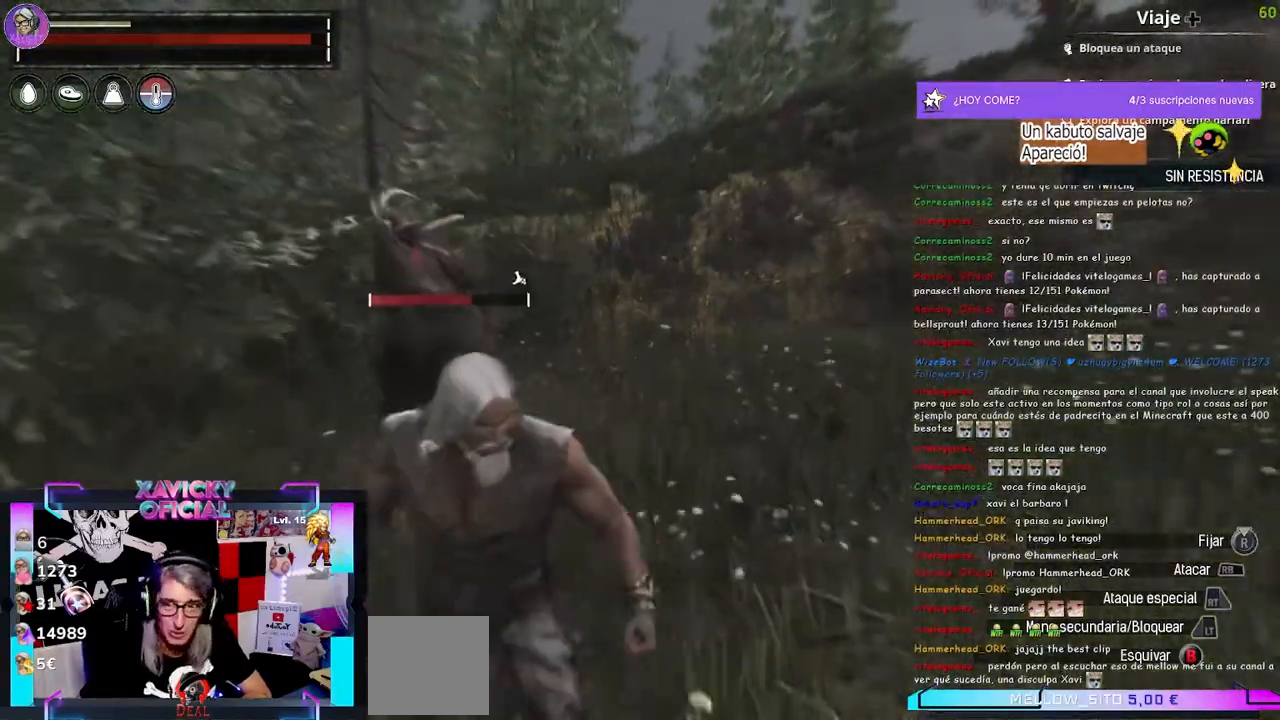
{"buttons": [], "left_stick": "right", "right_stick": "left", "events": [[233, "left_stick", "right"], [233, "right_stick", "left"]]}
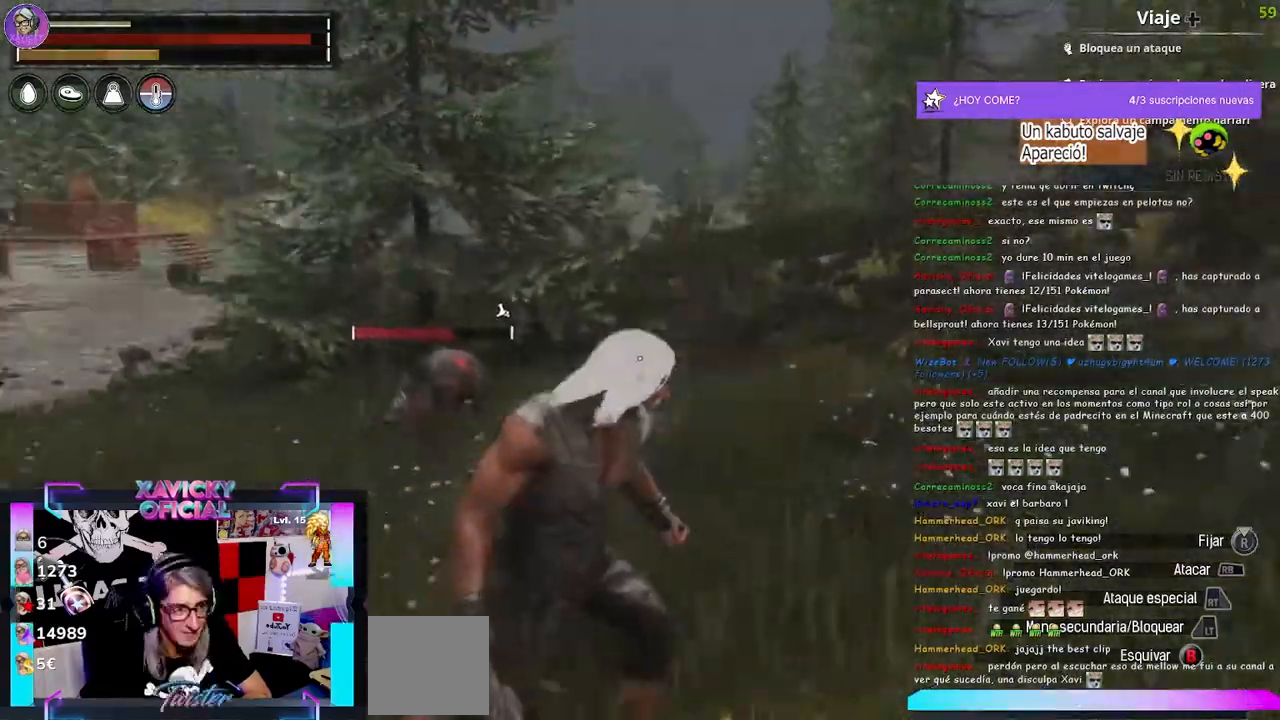
{"buttons": [], "left_stick": "right", "right_stick": "left", "events": []}
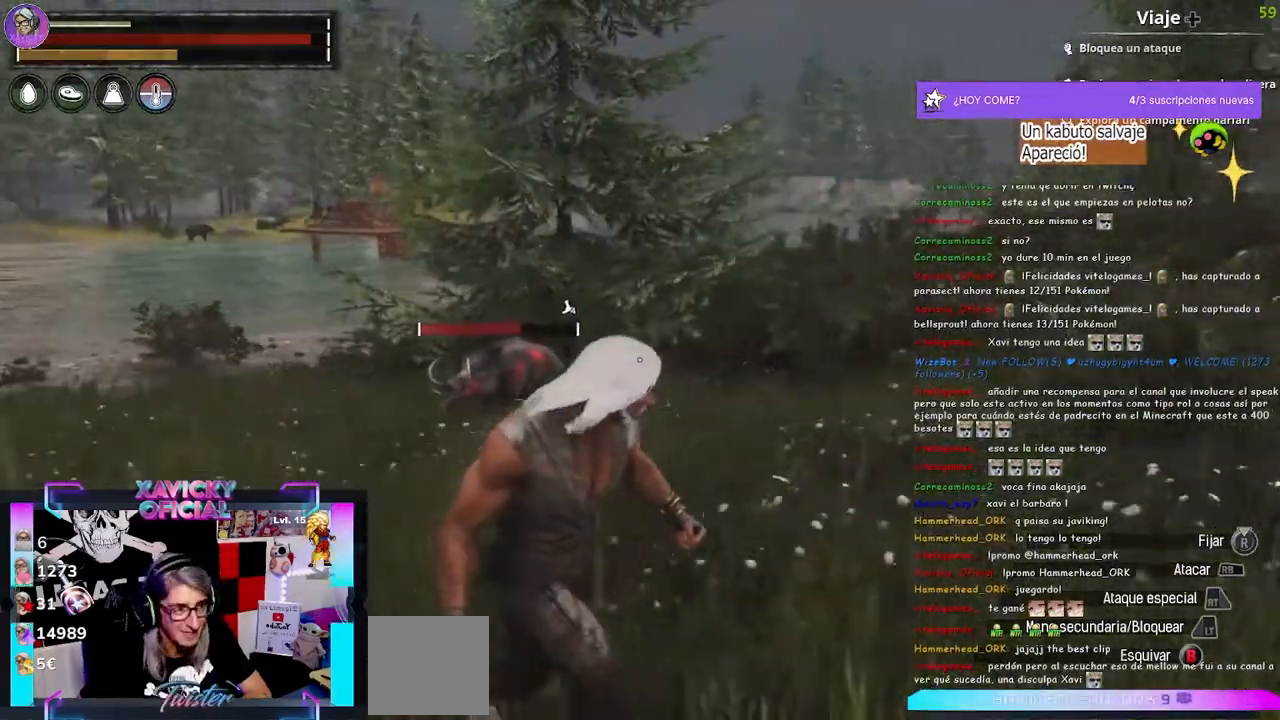
{"buttons": [], "left_stick": "right", "right_stick": "left", "events": []}
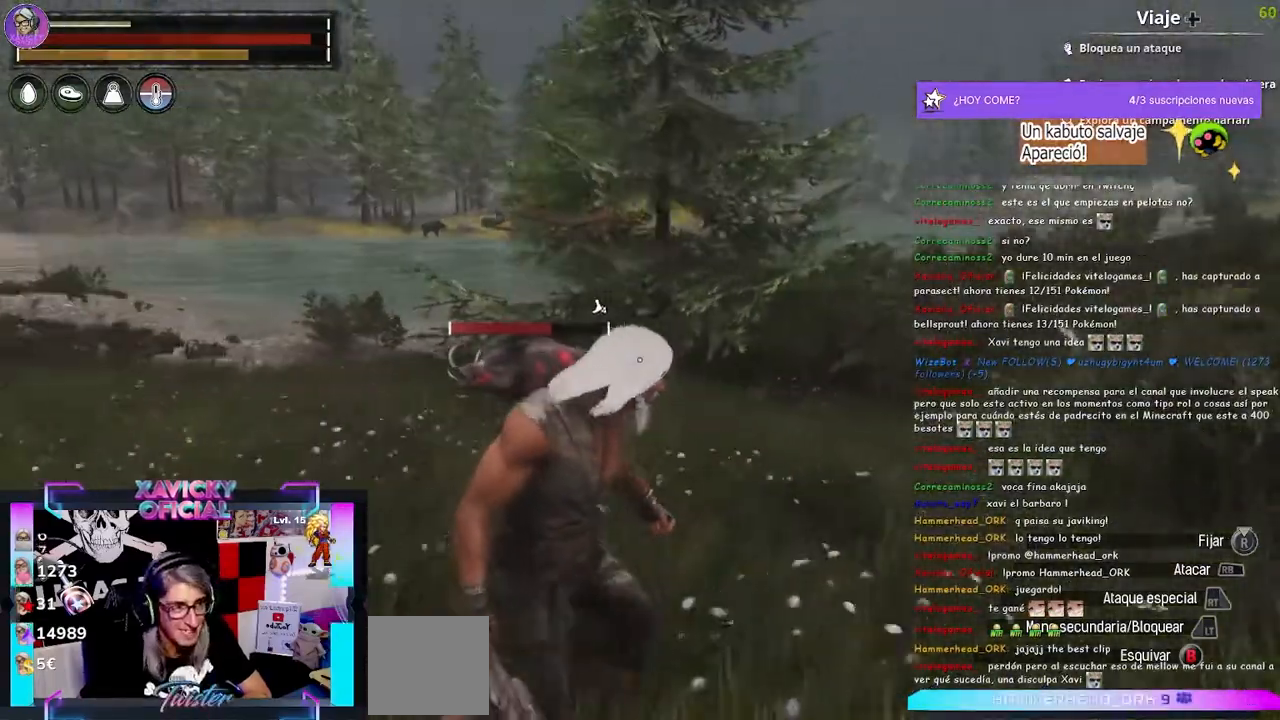
{"buttons": [], "left_stick": "right", "right_stick": "left", "events": []}
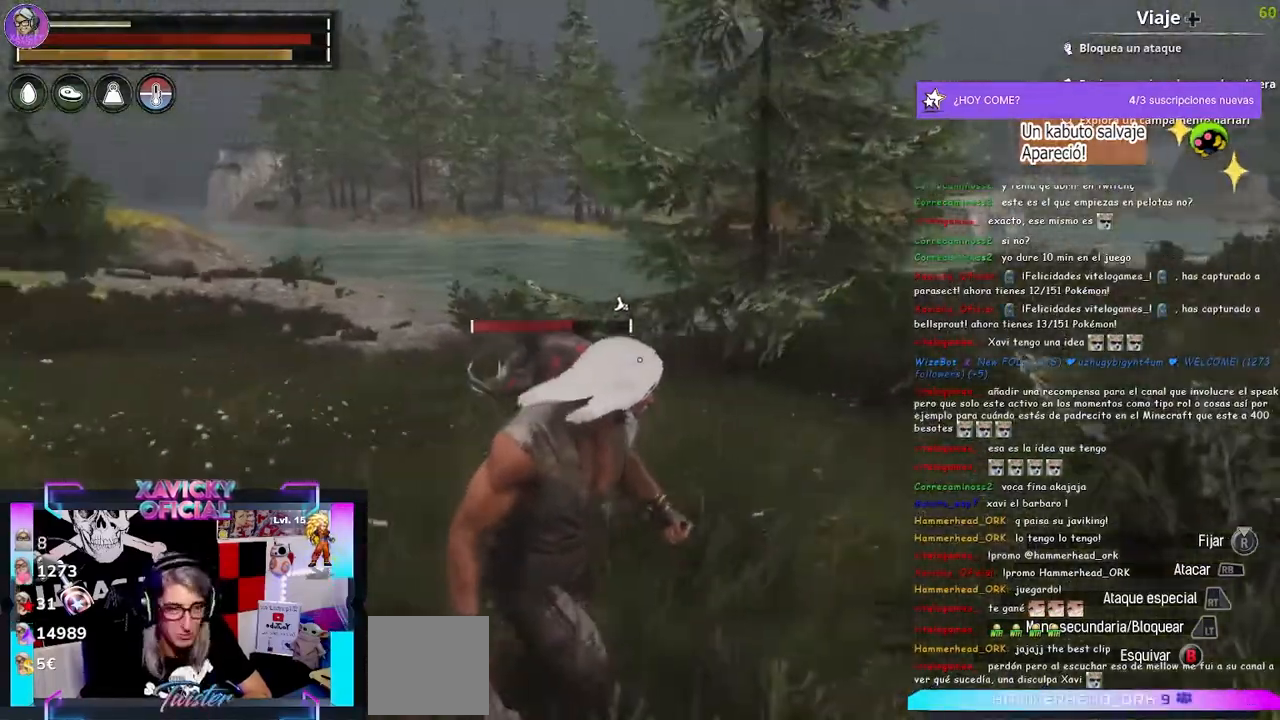
{"buttons": [], "left_stick": "right", "right_stick": "left", "events": []}
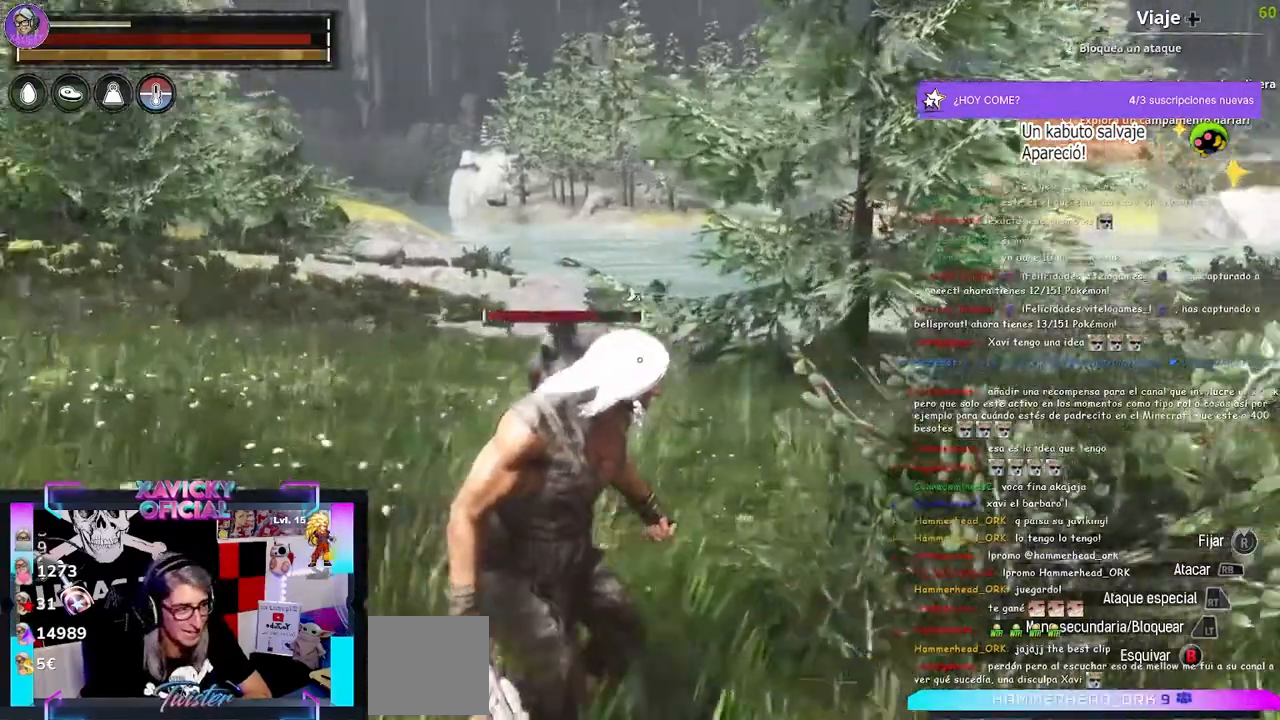
{"buttons": [], "left_stick": "up-left", "right_stick": "left", "events": [[133, "left_stick", "up-left"]]}
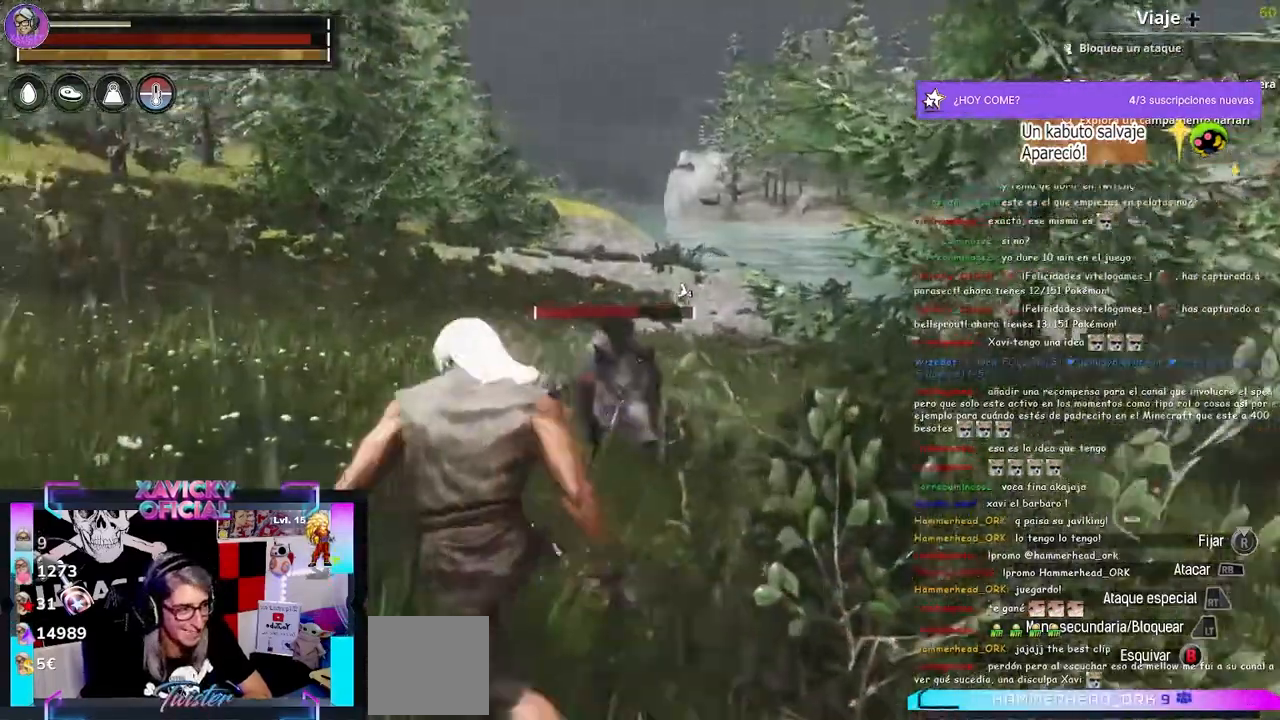
{"buttons": [], "left_stick": "up", "right_stick": "center", "events": [[133, "left_stick", "up"], [133, "right_stick", "center"]]}
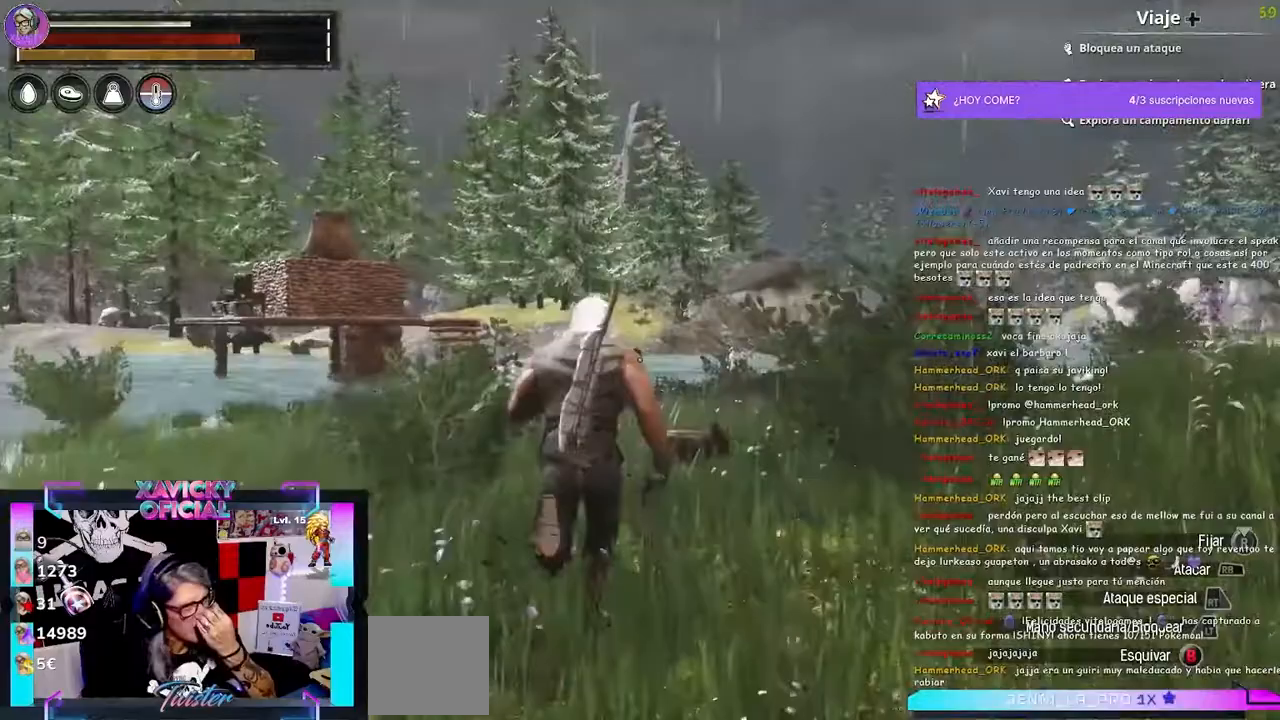
{"buttons": [], "left_stick": "up", "right_stick": "center", "events": []}
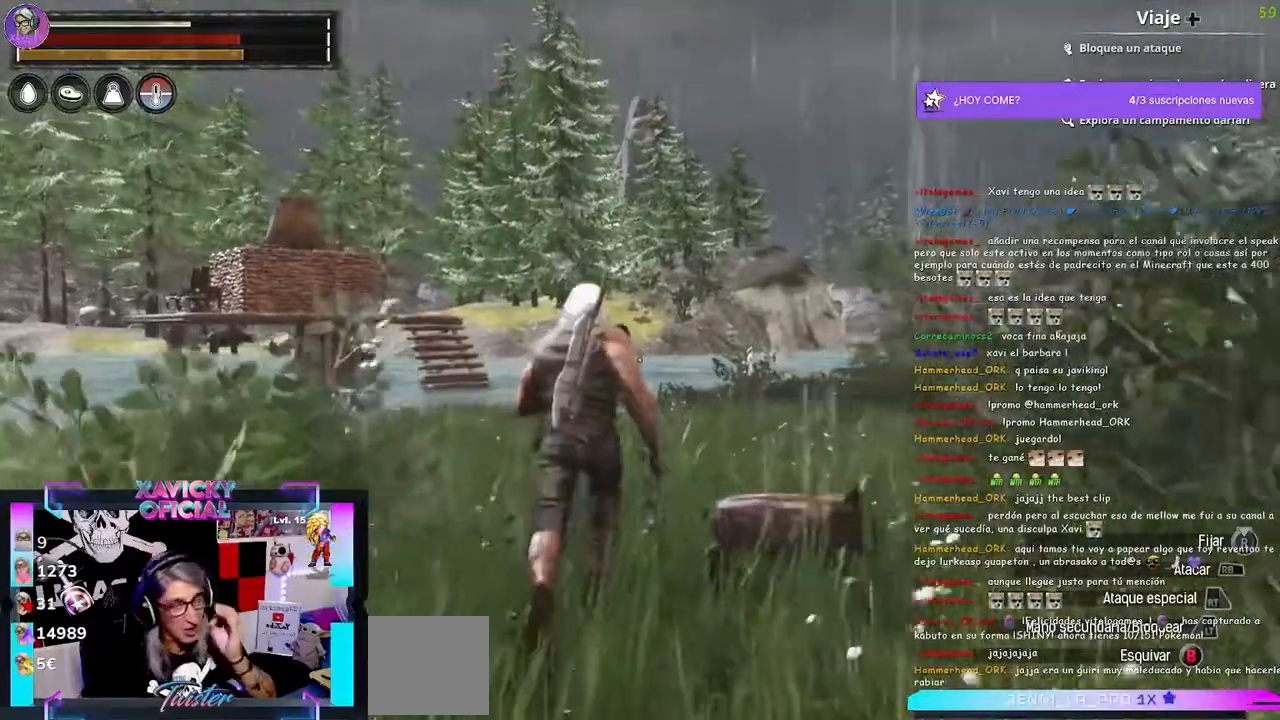
{"buttons": [], "left_stick": "up", "right_stick": "center", "events": []}
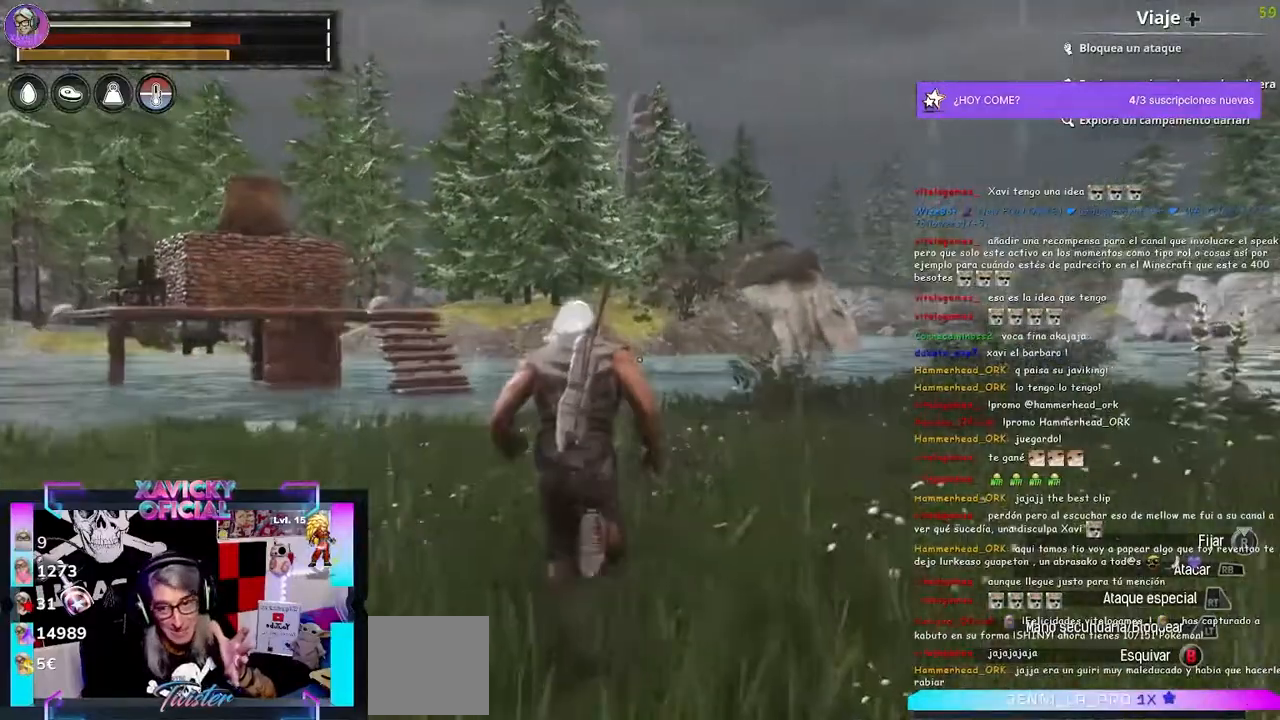
{"buttons": [], "left_stick": "up", "right_stick": "center", "events": []}
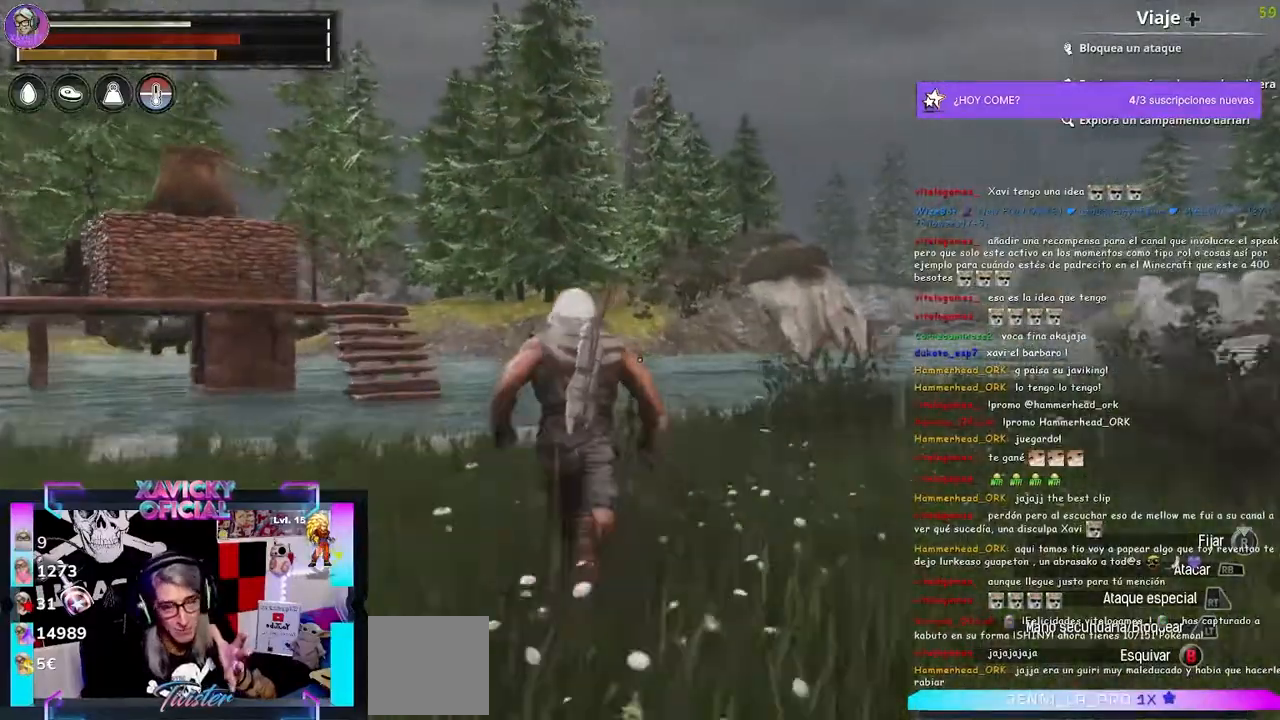
{"buttons": [], "left_stick": "up", "right_stick": "center", "events": []}
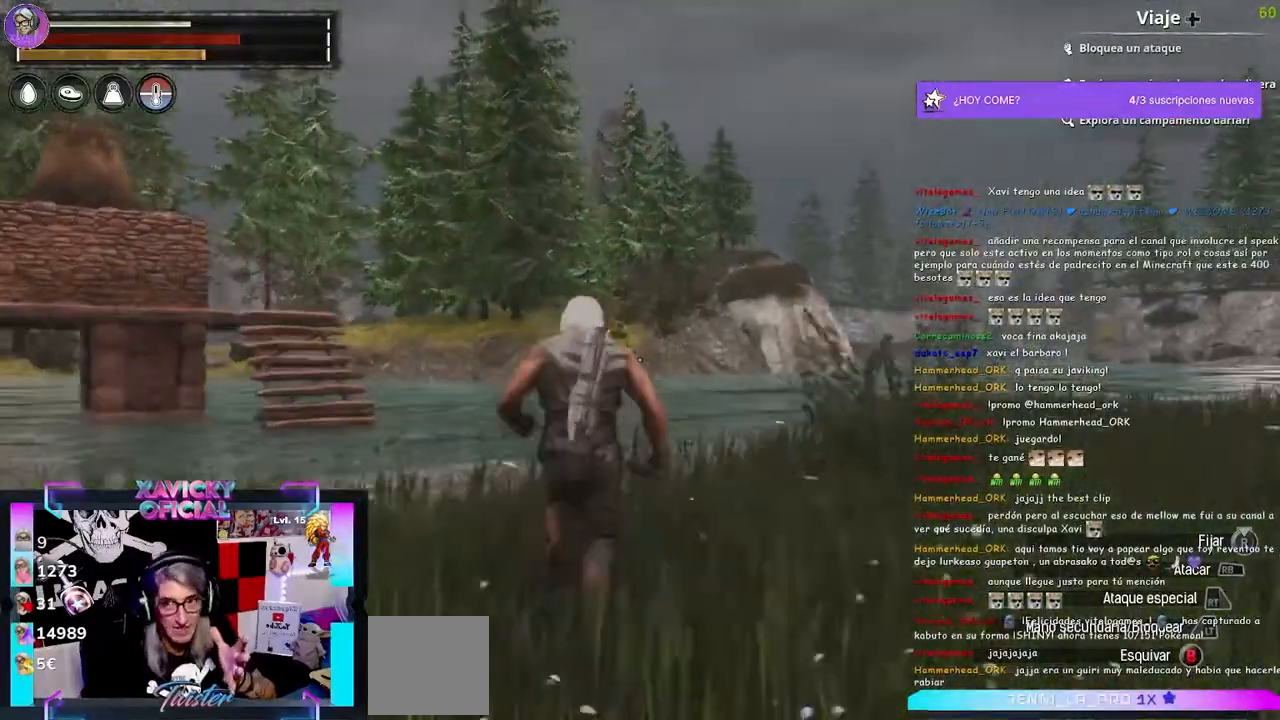
{"buttons": [], "left_stick": "up", "right_stick": "center", "events": []}
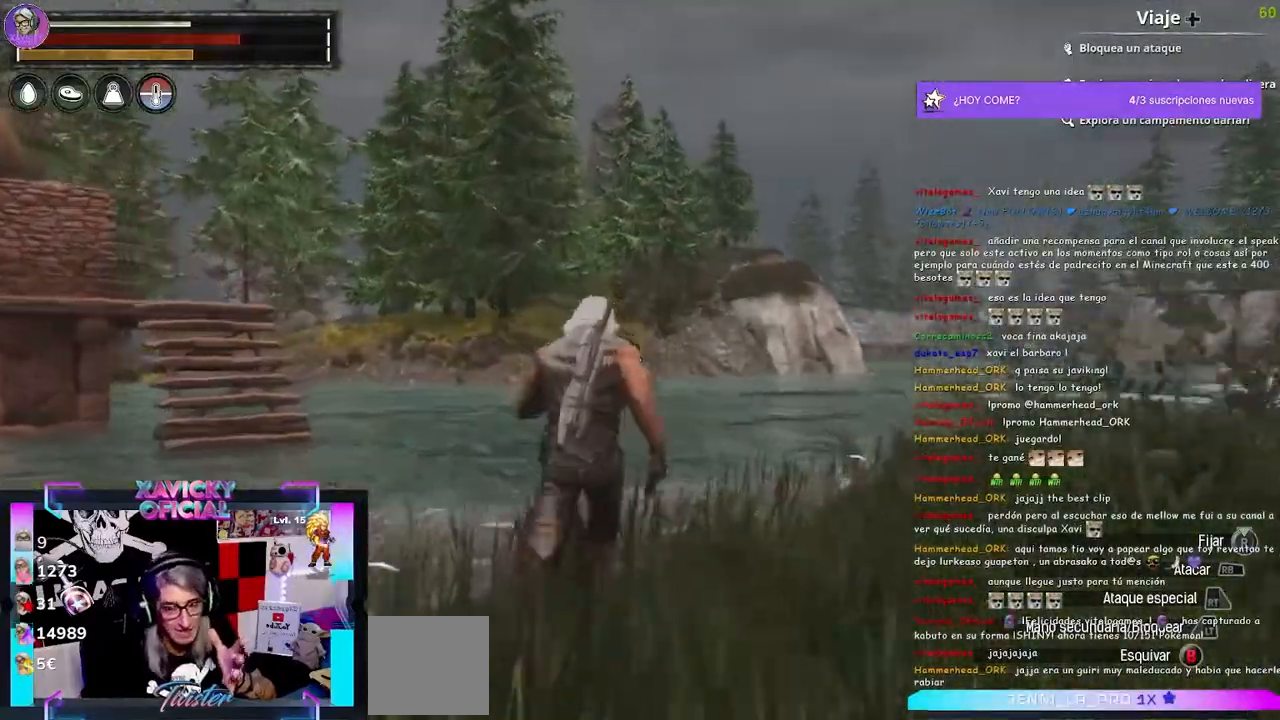
{"buttons": [], "left_stick": "up-left", "right_stick": "center", "events": [[367, "left_stick", "up-left"]]}